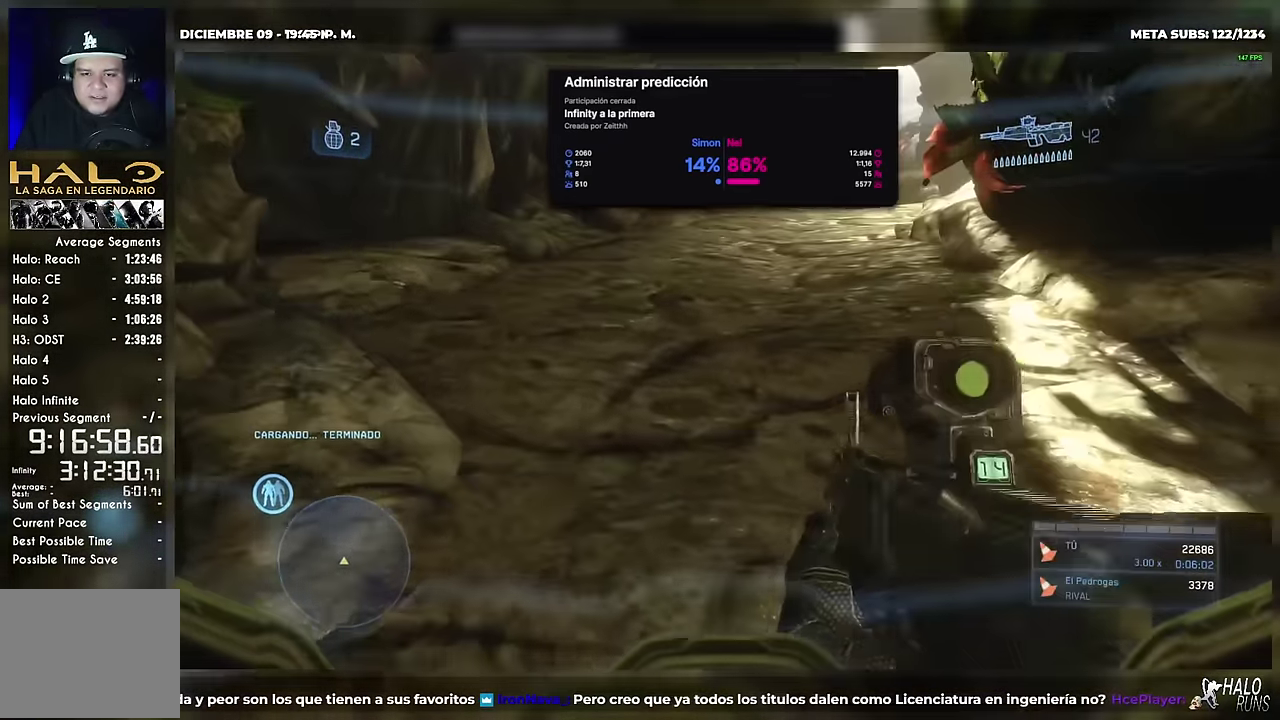
Gameplay with a controller (Xbox layout); each line is a JSON object with the inputs held at the frame after it. "events" lists button and stick changes between this image and that frame as [ms after this image, input, new state], when the widget could be followed in between. Not read: A HOME L3 R3 SELECT START X Y keyboard_mouse left_stick right_stick.
{"buttons": ["DPAD_UP"], "events": []}
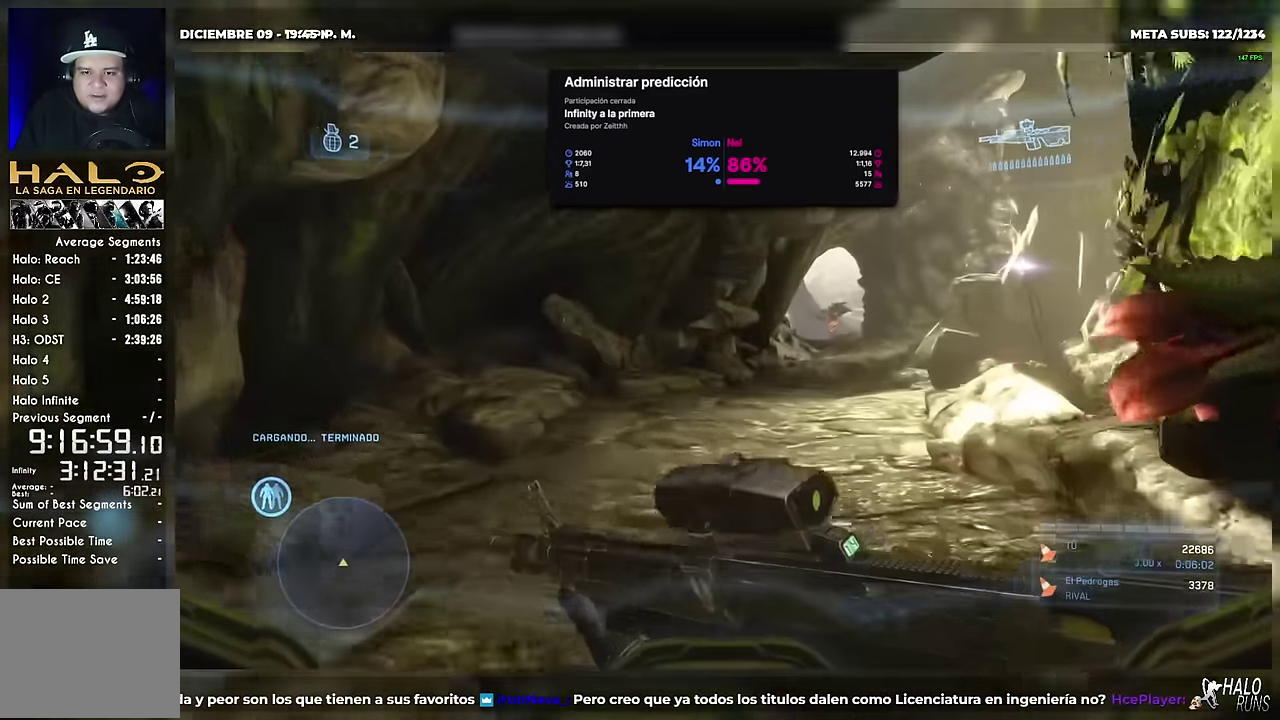
{"buttons": ["DPAD_UP"], "events": []}
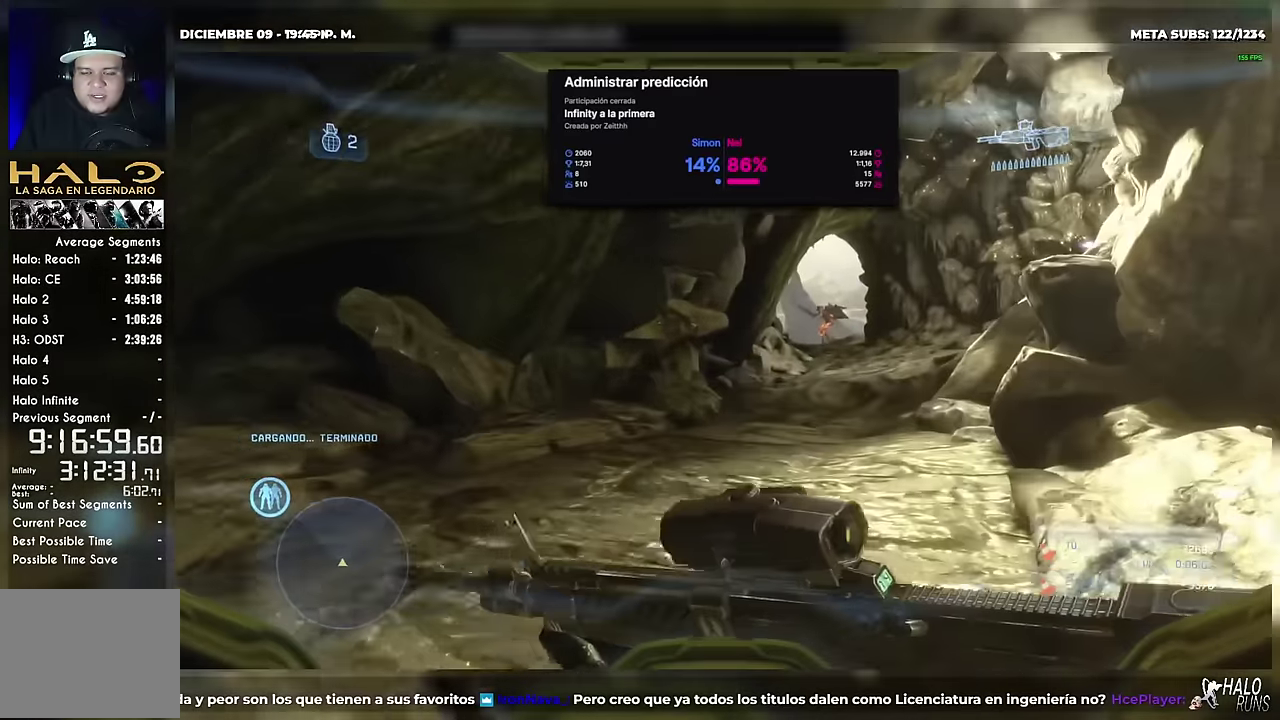
{"buttons": ["DPAD_UP"], "events": []}
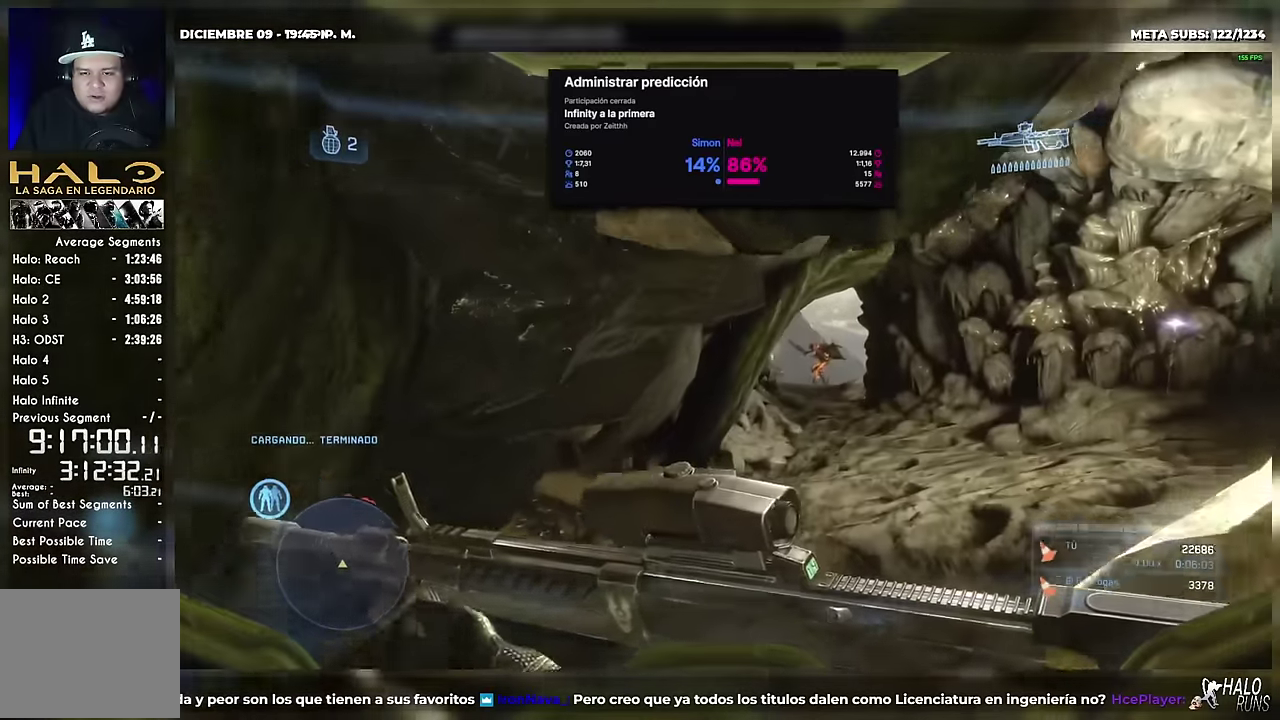
{"buttons": ["R2", "DPAD_UP", "DPAD_LEFT"], "events": [[17, "DPAD_UP", "up"], [284, "R2", "down"], [300, "DPAD_LEFT", "down"], [317, "DPAD_UP", "down"]]}
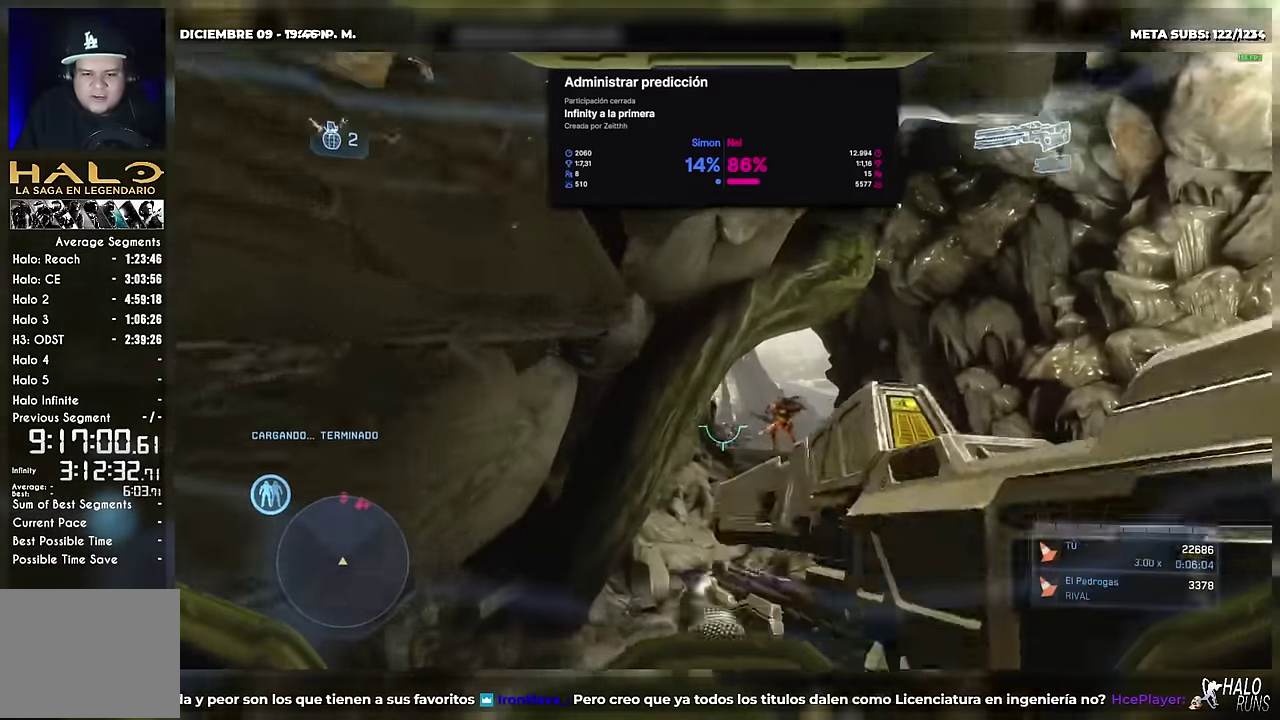
{"buttons": ["R2", "DPAD_LEFT"], "events": [[34, "DPAD_LEFT", "up"], [117, "DPAD_LEFT", "down"], [134, "DPAD_UP", "up"], [401, "B", "down"], [501, "B", "up"]]}
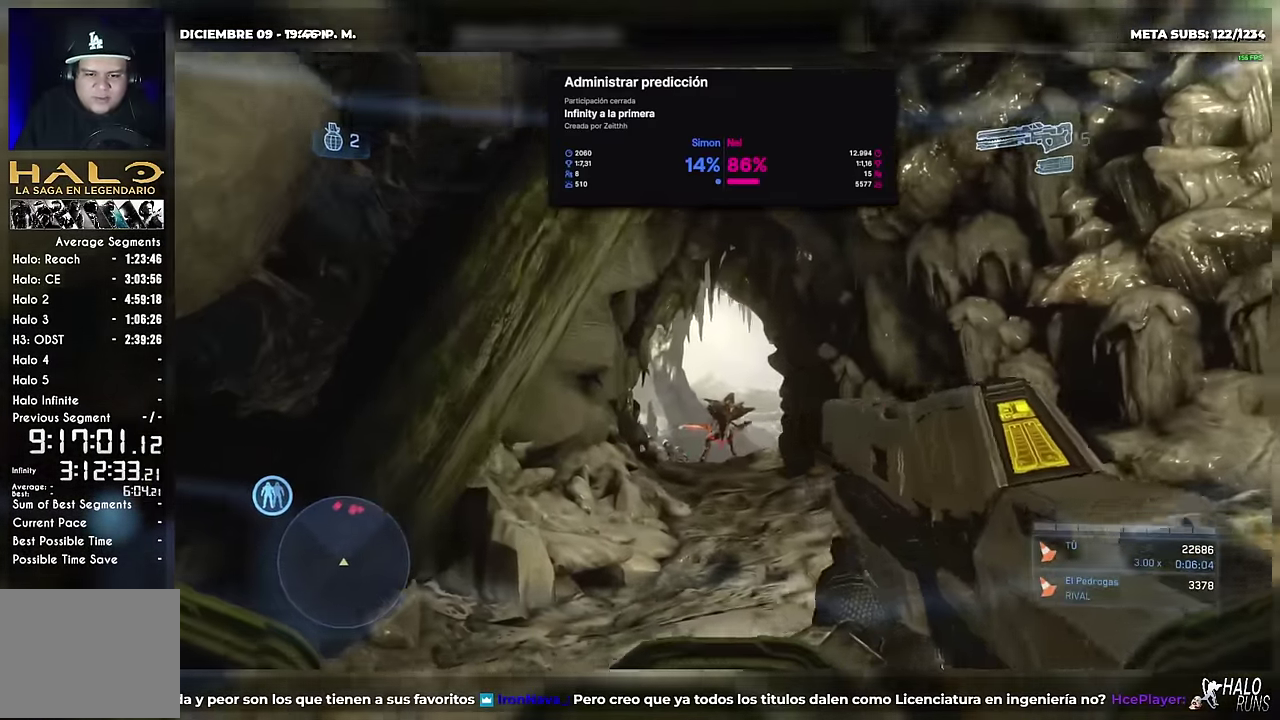
{"buttons": ["R2", "DPAD_UP"], "events": [[117, "DPAD_UP", "down"], [150, "DPAD_LEFT", "up"]]}